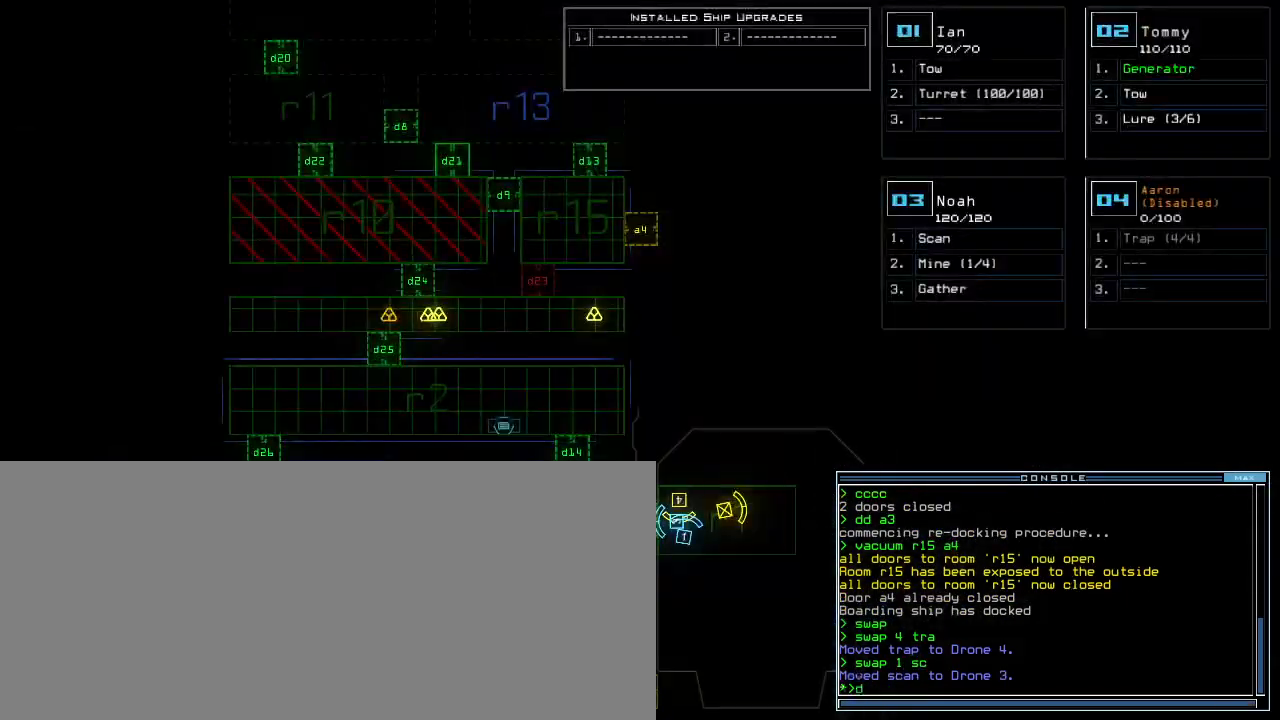
Gameplay with keyboard; each line is a JSON object with the keys held at the frame after it. "events" lists presses ("down") and releases ("up") of ".", "0", "1", "2", "3", "4", "5", "6", "7", "8", "9", "a", "b", "backspace", "c", "caps_lock", "comma", "ctrl_l", "ctrl_r", "d", "down", "e", "equals", "escape", "f", "g", "h", "i", "j", "k", "l", "left", "m", "minus", "n", "o", "p", "q", "quote", "r", "return", "right", "s", "semicolon", "shift_l", "shift_r", "space", "t", "tab", "tilde", "u", "up", "v", "w", "x", "y" and "z" between this image and that frame as [ms after this image, input, new state], when the widget could be followed in between. No other keys are recorded. Mouse input is not recorded. Not read: other_keys.
{"keys": ["4", "return"], "events": [[20, "d", "up"], [80, "d", "down"], [140, "d", "up"], [140, "space", "down"], [220, "a", "down"], [260, "space", "up"], [340, "a", "up"], [420, "4", "down"], [480, "return", "down"]]}
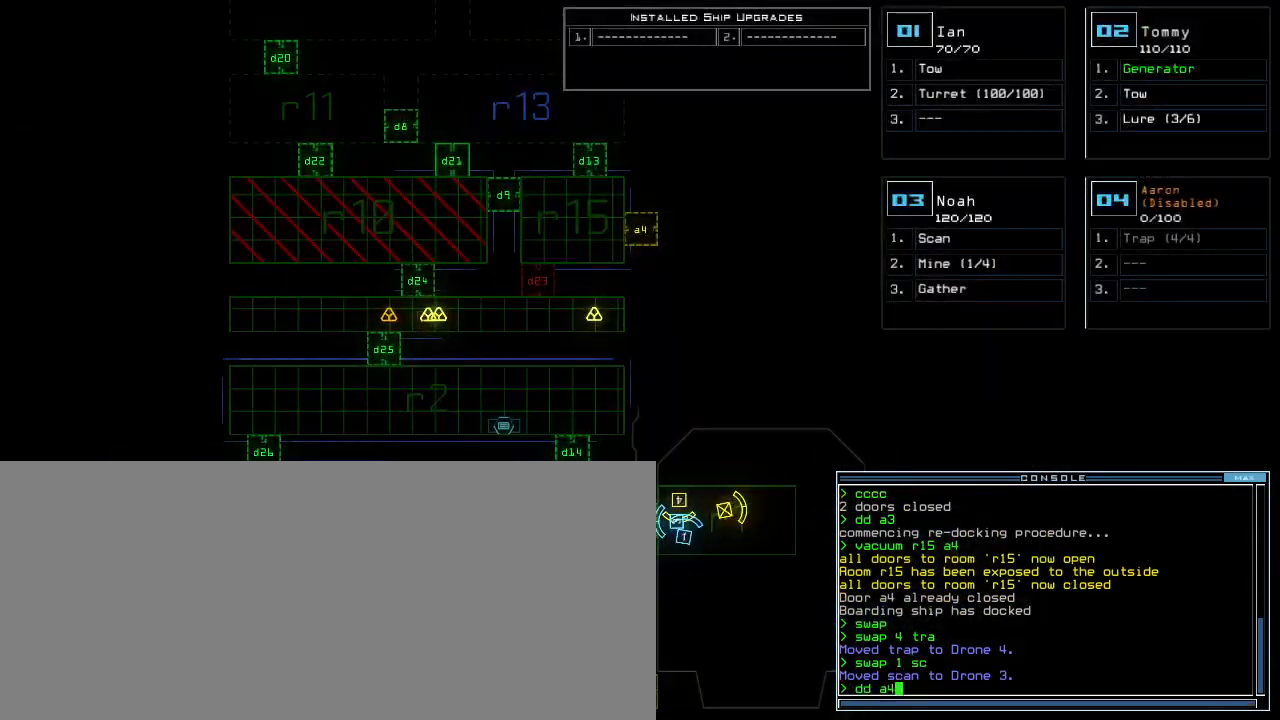
{"keys": ["up"], "events": [[20, "4", "up"], [40, "return", "up"], [200, "up", "down"]]}
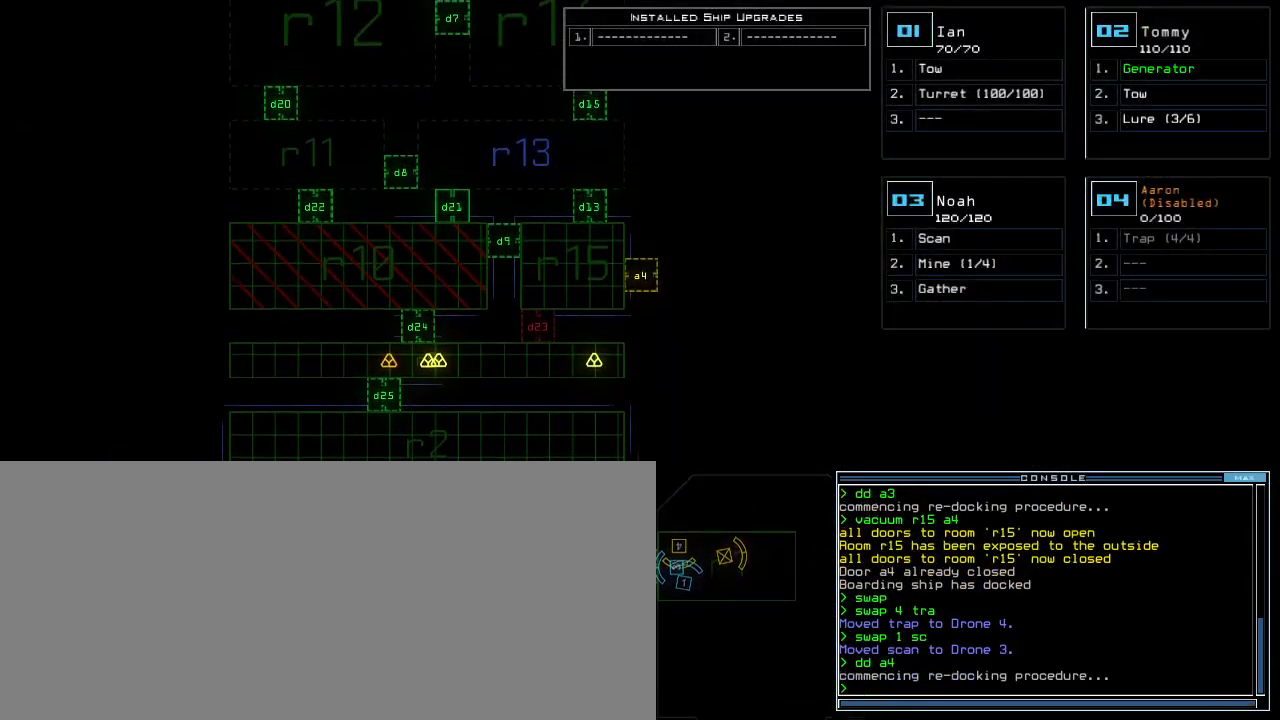
{"keys": [], "events": [[240, "up", "up"]]}
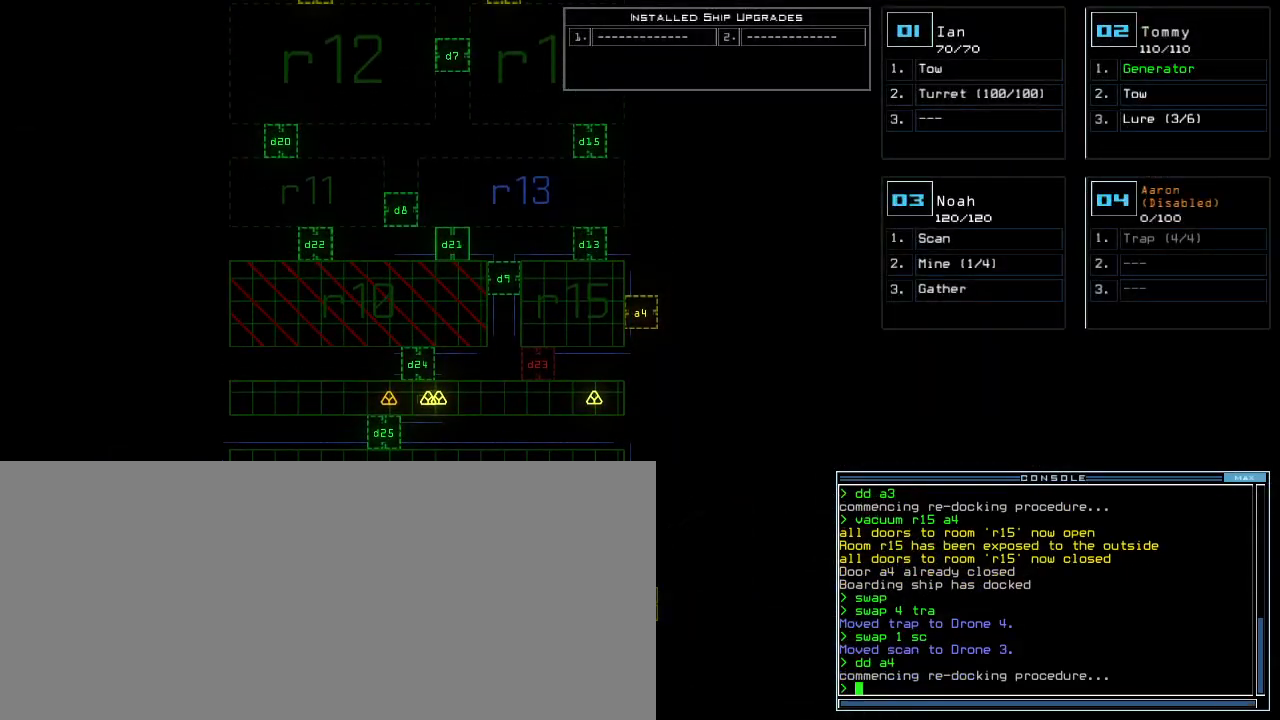
{"keys": [], "events": []}
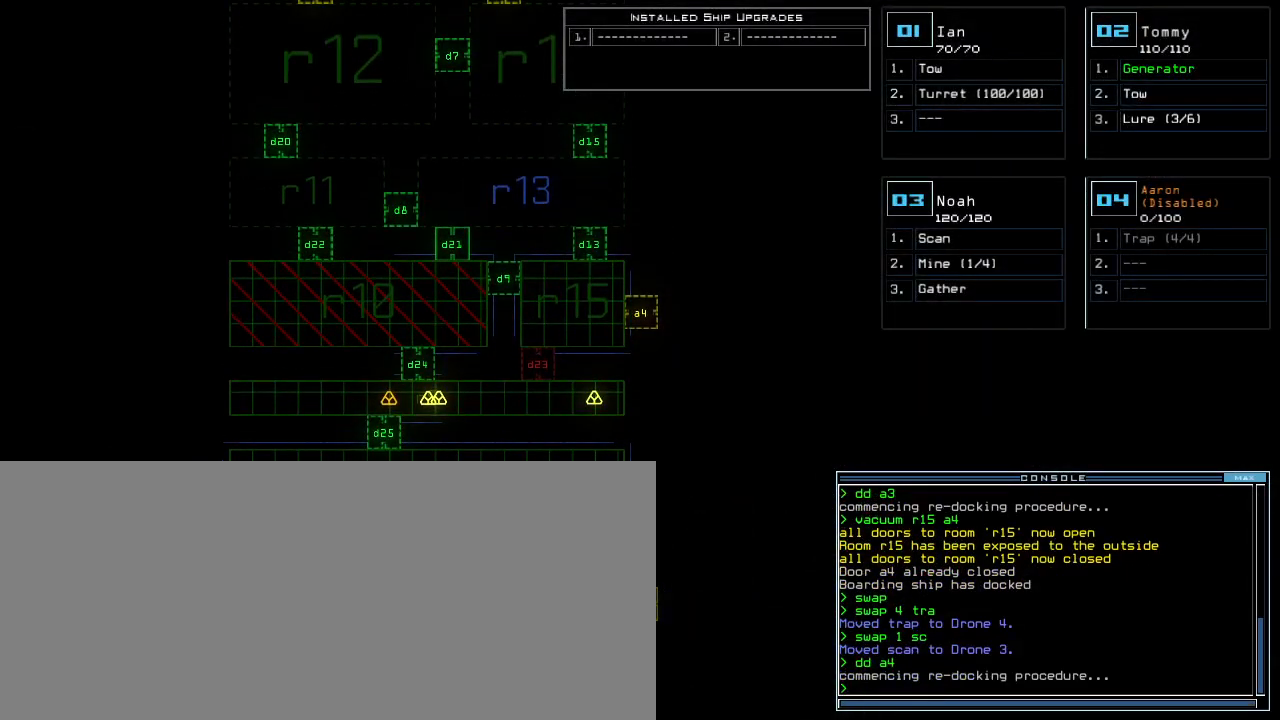
{"keys": [], "events": []}
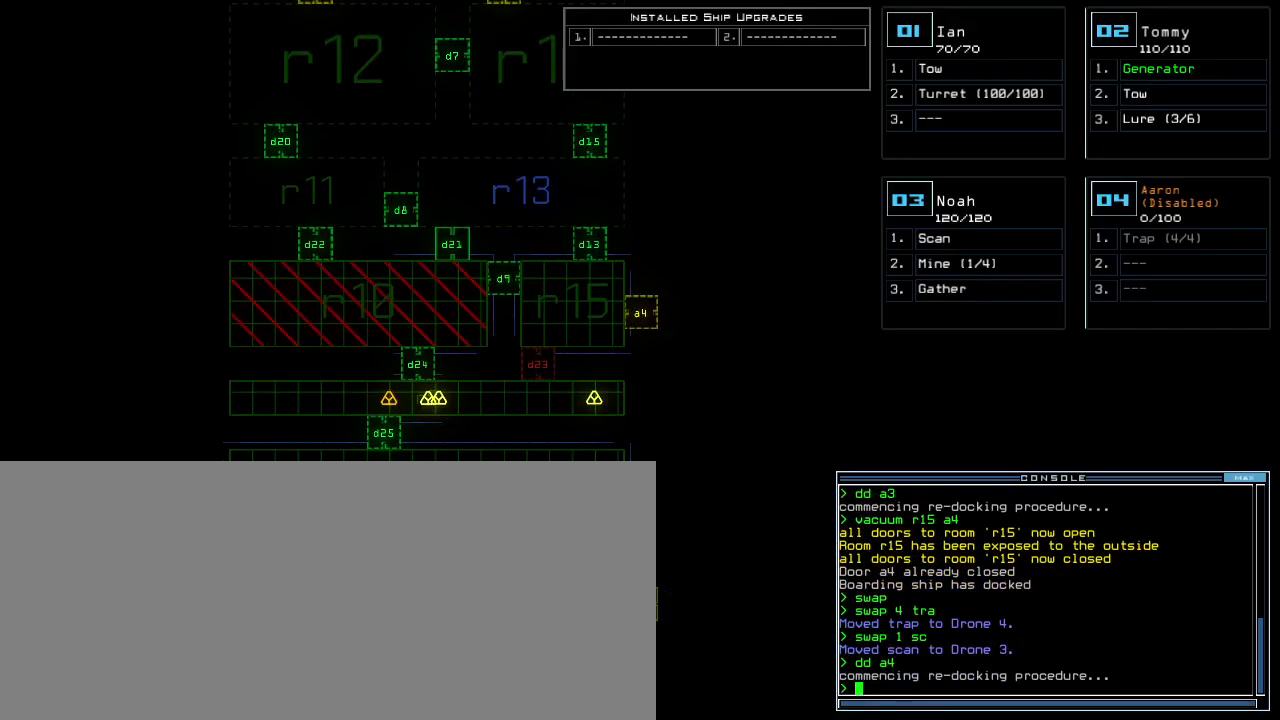
{"keys": [], "events": []}
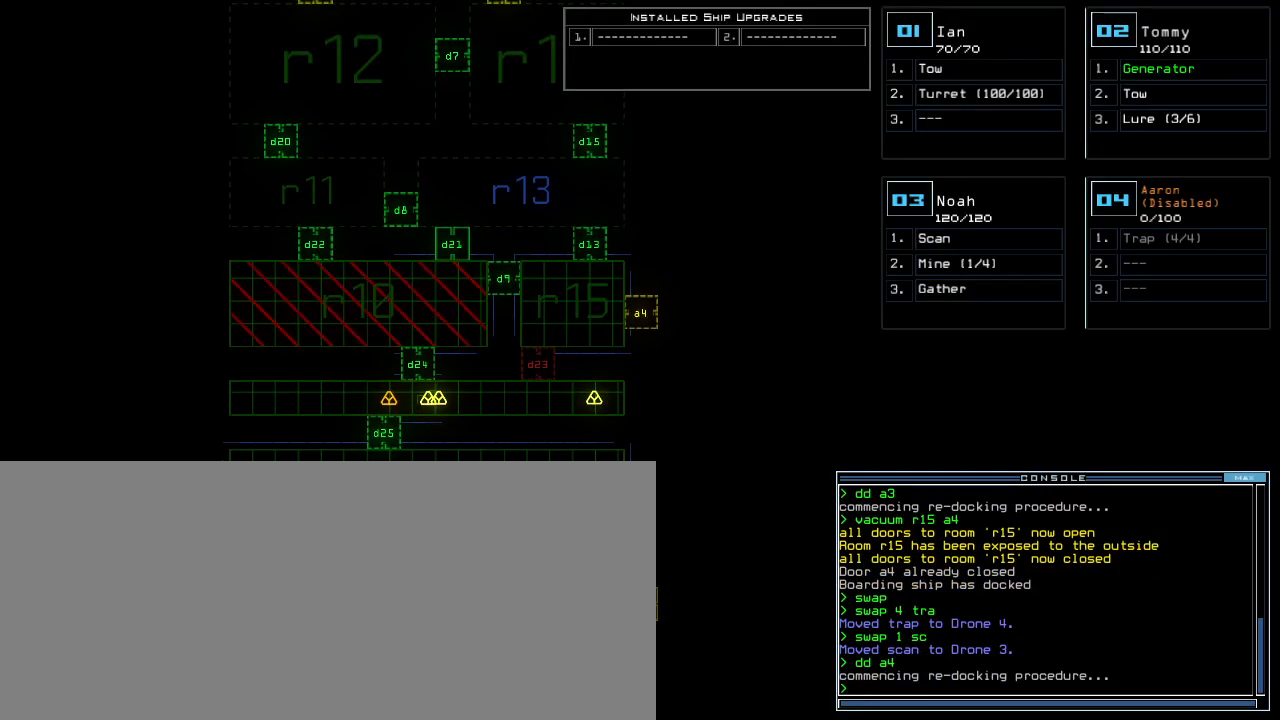
{"keys": [], "events": []}
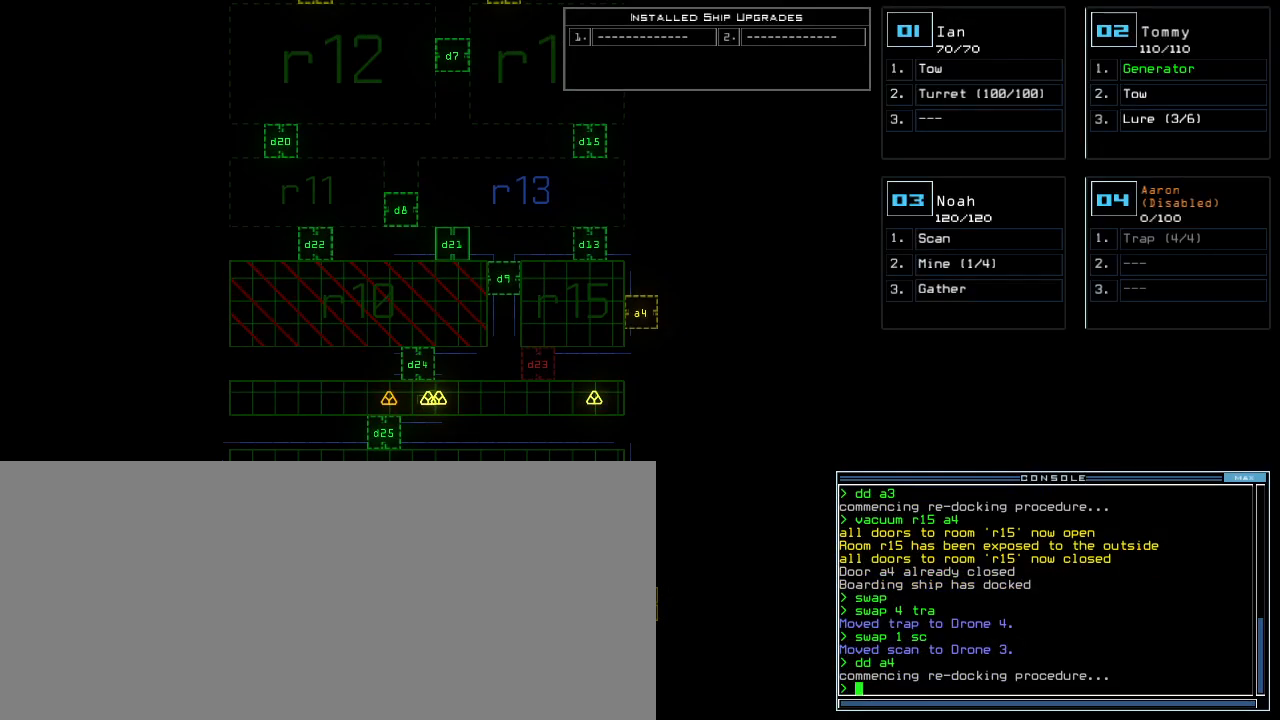
{"keys": [], "events": []}
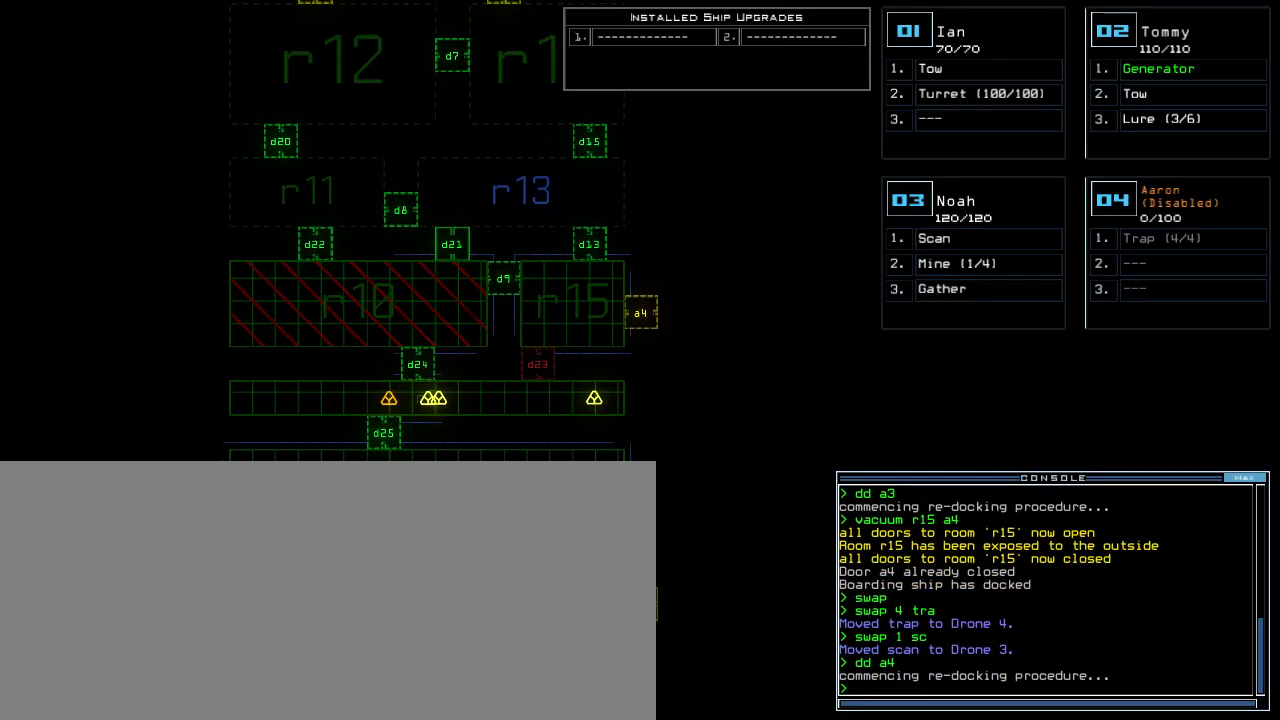
{"keys": [], "events": []}
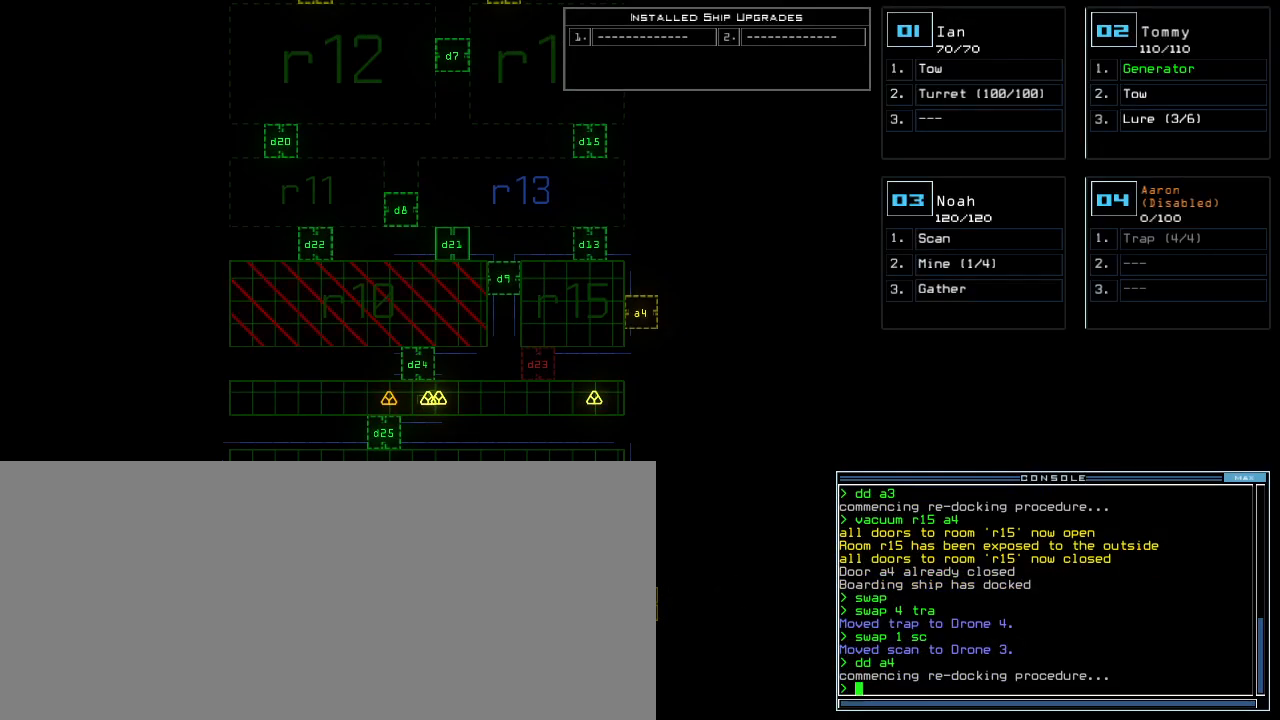
{"keys": [], "events": [[320, "up", "down"], [500, "up", "up"]]}
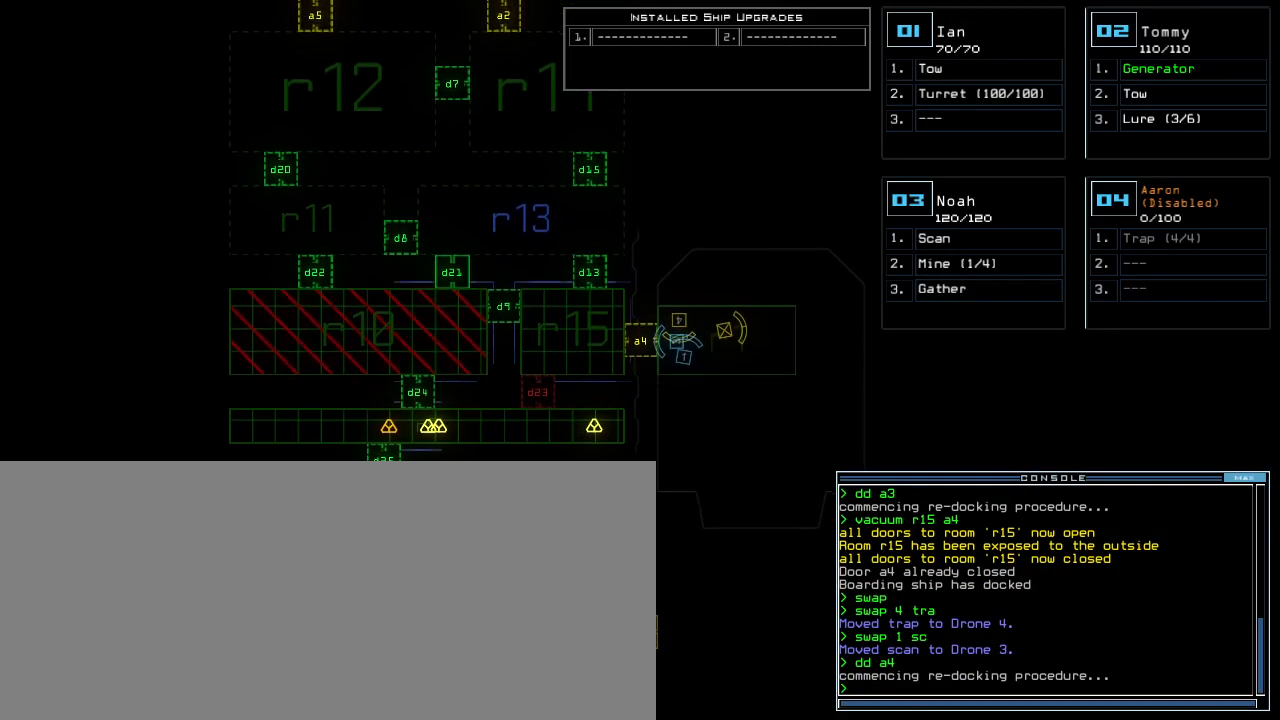
{"keys": [], "events": []}
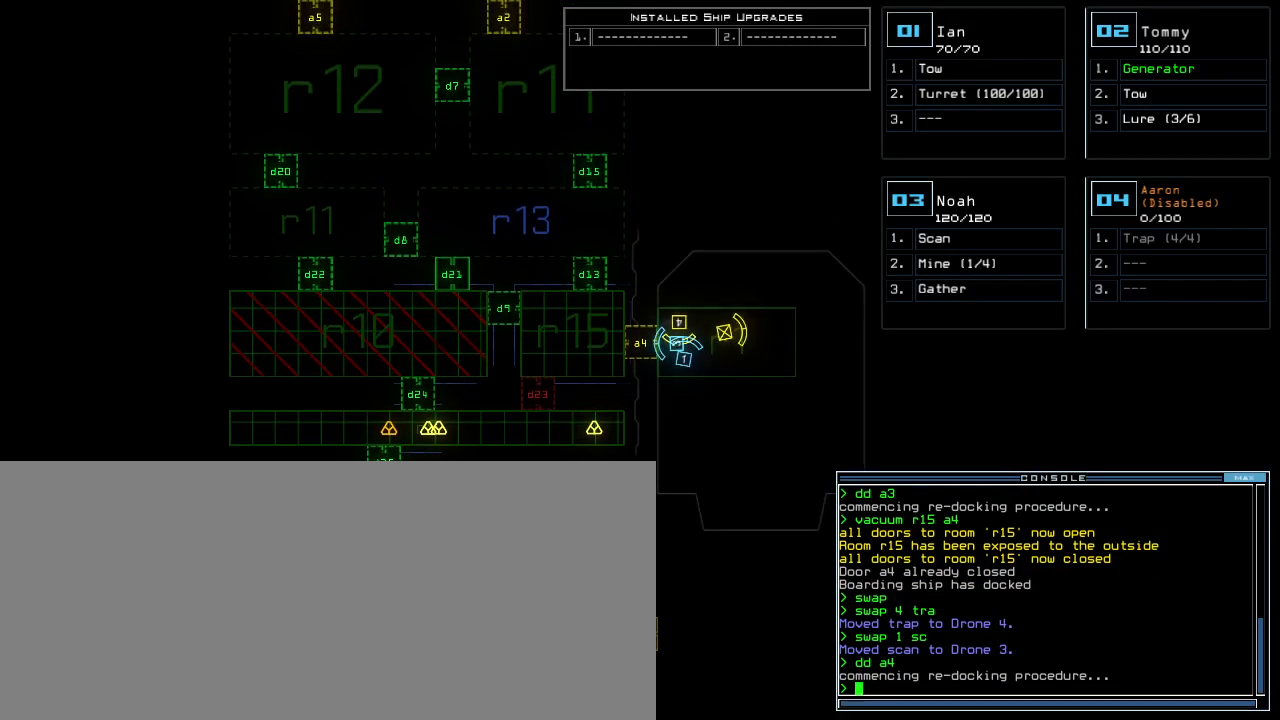
{"keys": ["up"], "events": [[340, "3", "down"], [380, "up", "down"], [440, "3", "up"]]}
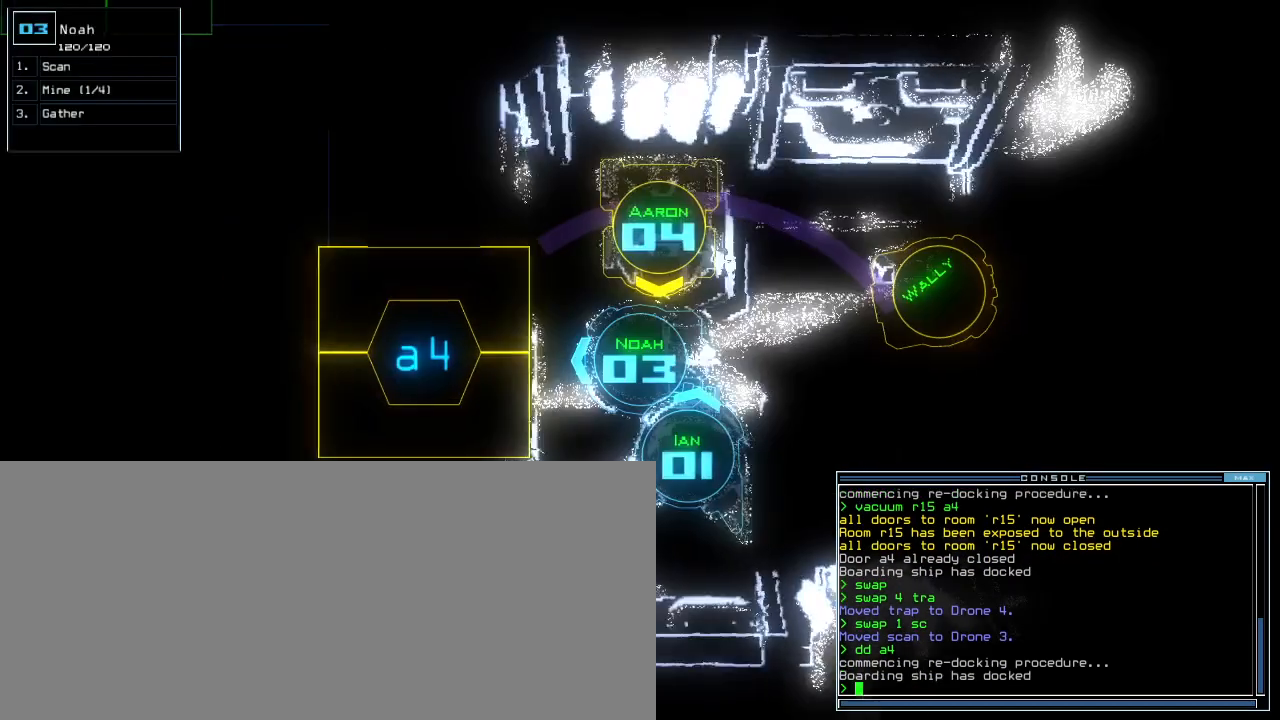
{"keys": ["return"], "events": [[260, "up", "up"], [280, "a", "down"], [360, "r", "down"], [400, "a", "up"], [440, "r", "up"], [500, "return", "down"]]}
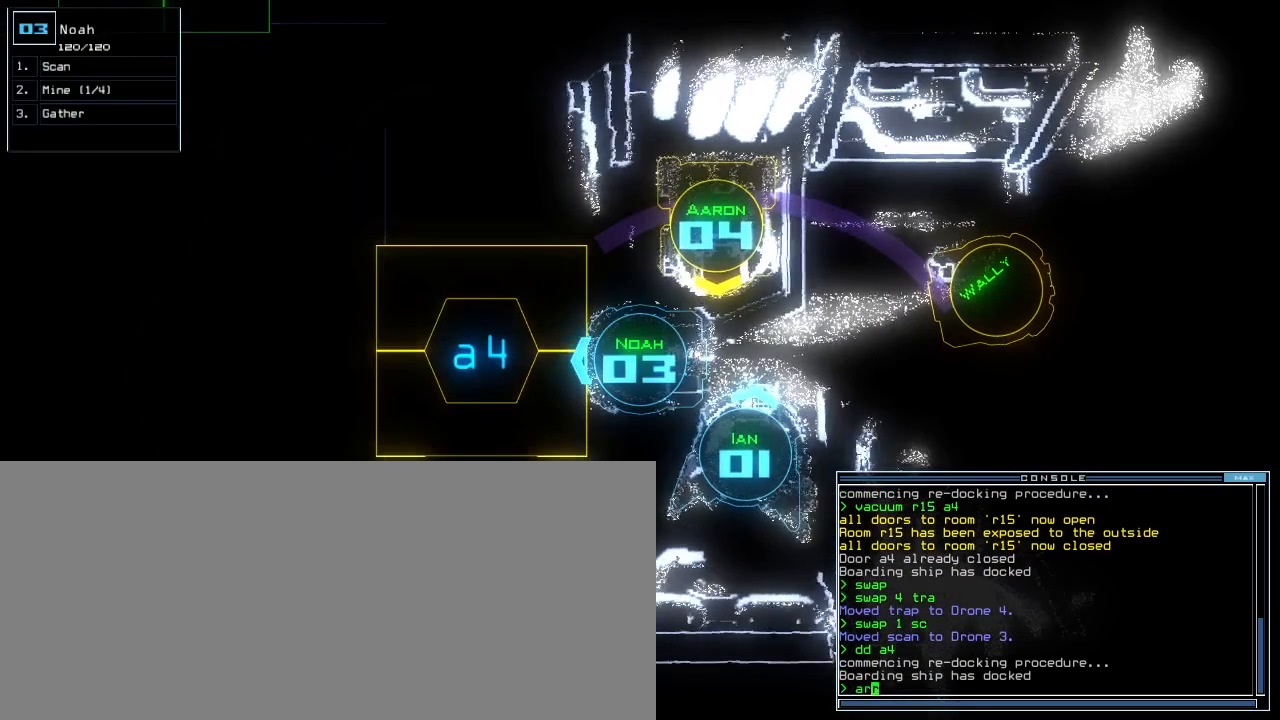
{"keys": ["left", "up"], "events": [[60, "return", "up"], [180, "up", "down"], [280, "right", "down"], [400, "right", "up"], [480, "left", "down"]]}